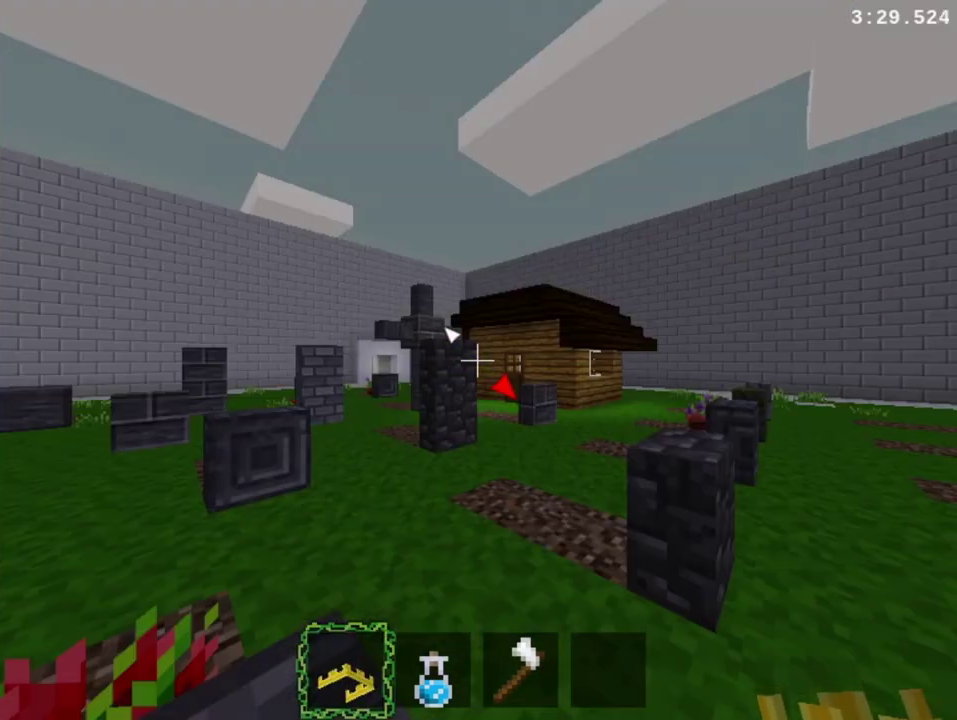
Gameplay with a controller (PlayStation layout); each line is a JSON object with the inputs held at the frame after it. "events" lists button and stick changes between this image and that frame as [ms after this image, input, new state], when the widget could be followed in between. This overlay highlights the sticks when they move; stick clicks (L3 R3) are not distinguishable. Not read: L3 R2 R3 left_stick.
{"buttons": [], "right_stick": "center", "events": []}
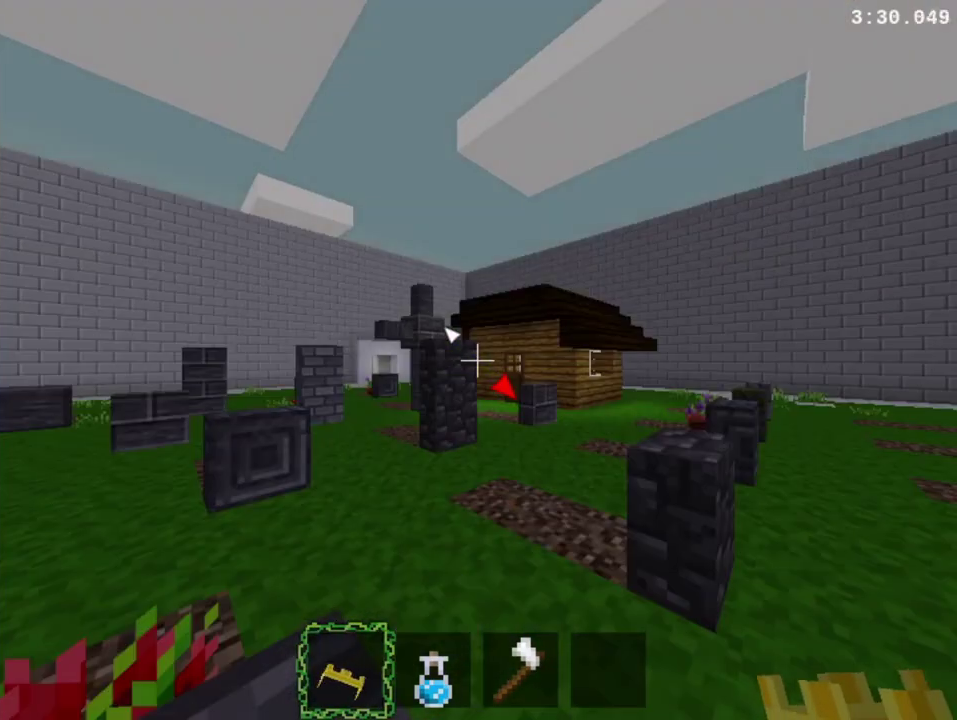
{"buttons": ["DPAD_UP"], "right_stick": "center", "events": [[433, "DPAD_UP", "down"]]}
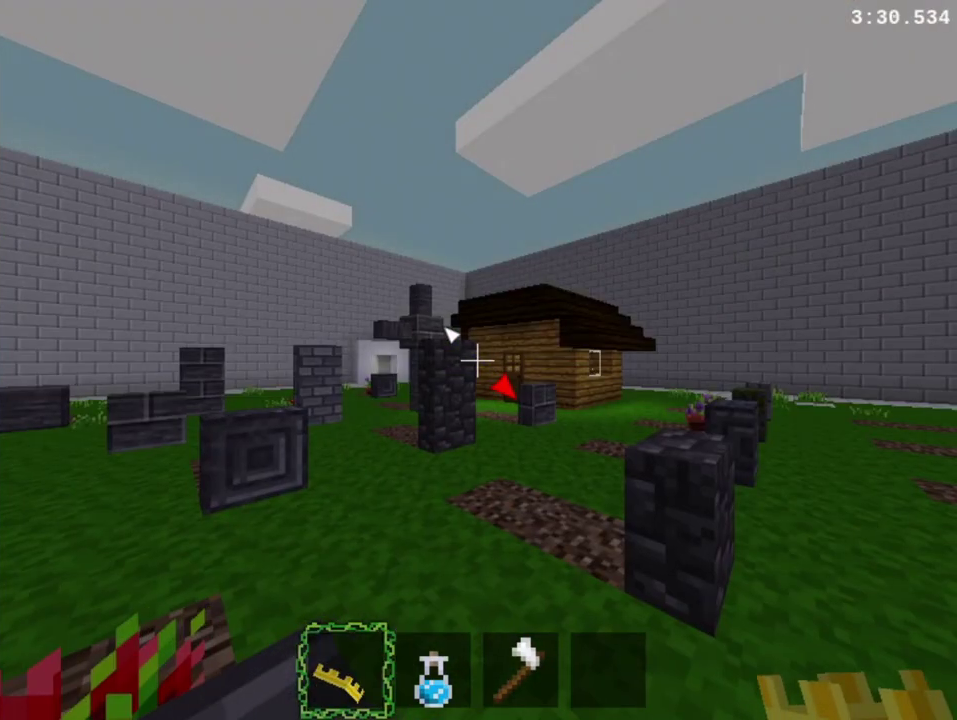
{"buttons": ["DPAD_UP"], "right_stick": "center", "events": []}
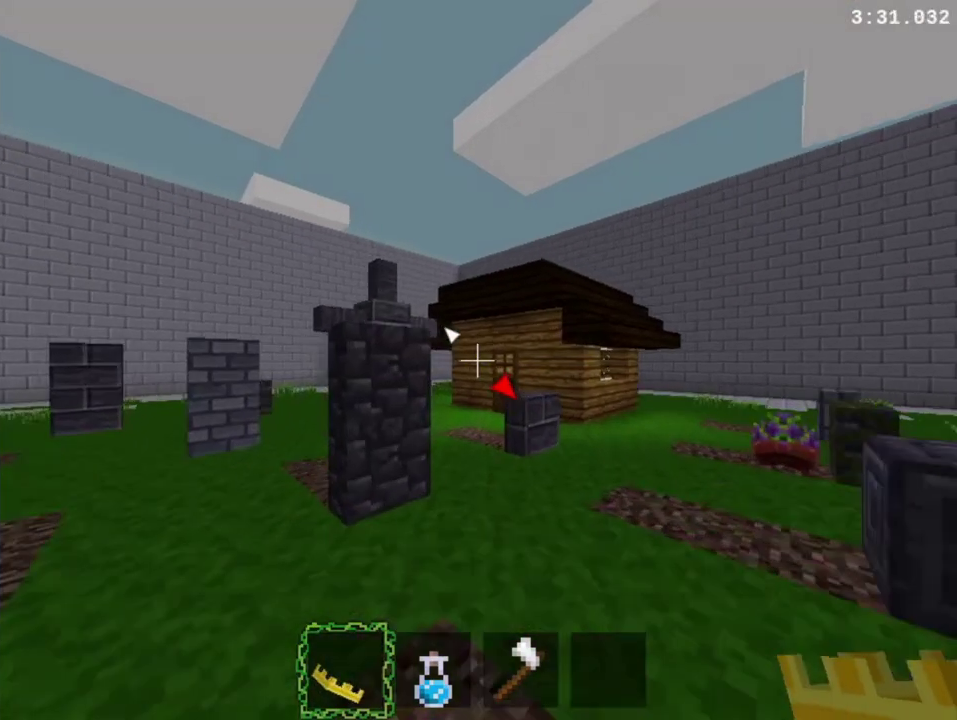
{"buttons": ["DPAD_UP"], "right_stick": "center", "events": [[67, "TRIANGLE", "down"], [167, "TRIANGLE", "up"], [233, "TRIANGLE", "down"], [367, "TRIANGLE", "up"]]}
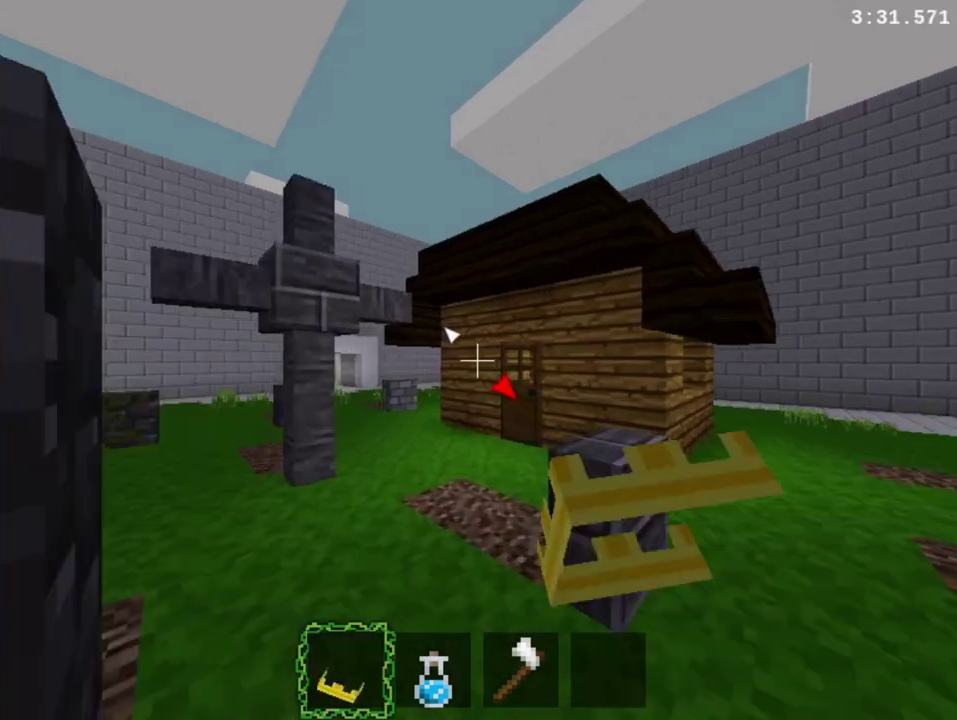
{"buttons": ["TRIANGLE", "DPAD_UP"], "right_stick": "center", "events": [[233, "TRIANGLE", "down"], [367, "TRIANGLE", "up"], [433, "TRIANGLE", "down"]]}
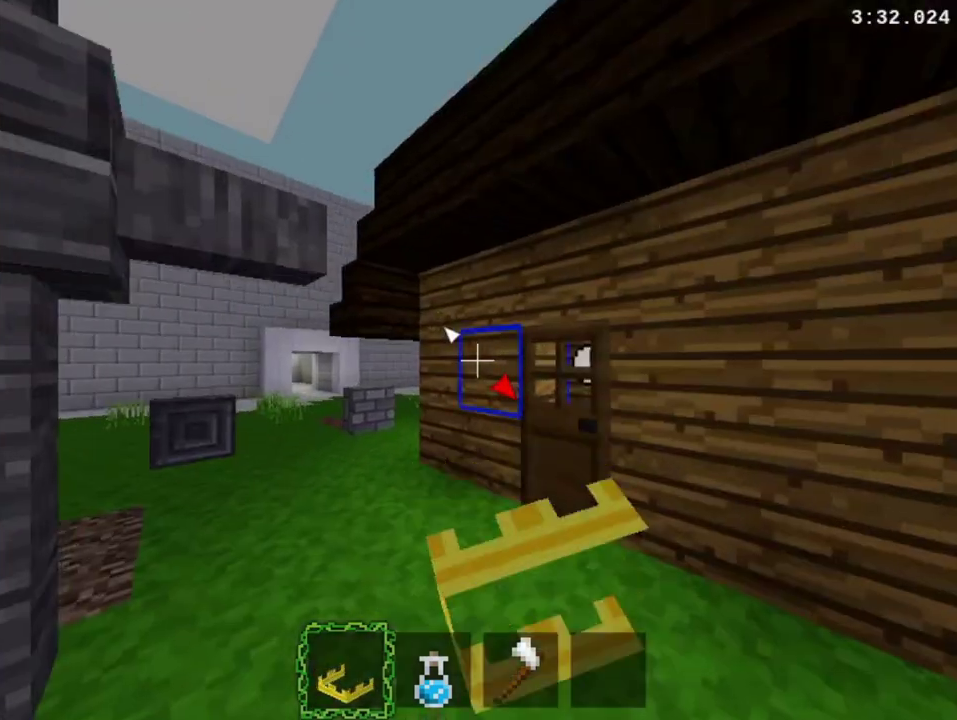
{"buttons": ["TRIANGLE", "DPAD_UP"], "right_stick": "center", "events": [[200, "TRIANGLE", "up"], [267, "TRIANGLE", "down"], [400, "TRIANGLE", "up"], [467, "TRIANGLE", "down"]]}
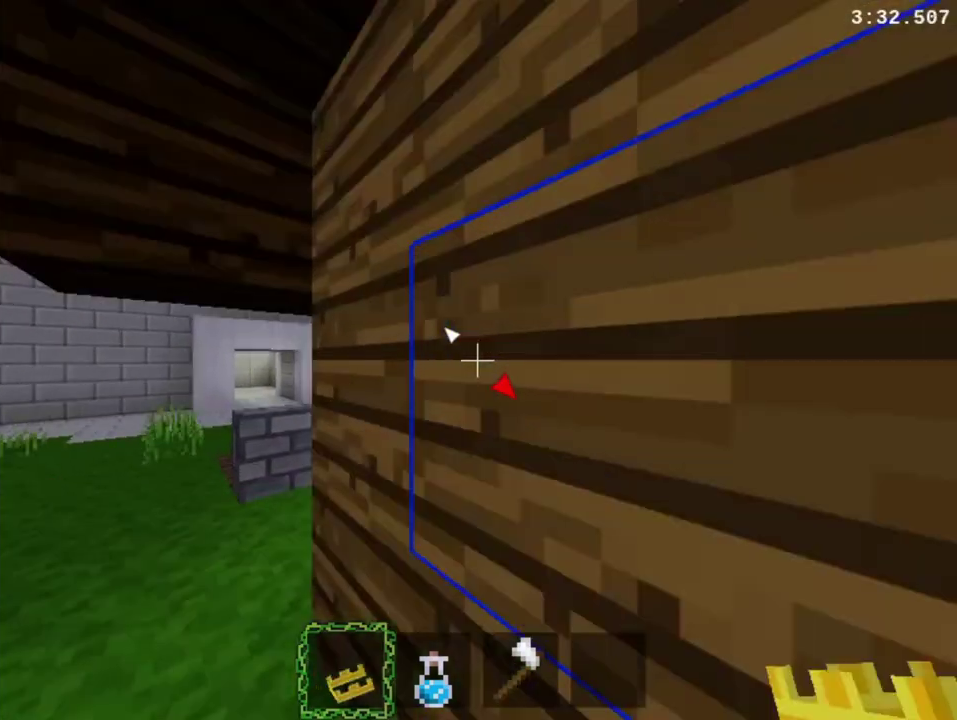
{"buttons": [], "right_stick": "center", "events": [[33, "DPAD_UP", "up"], [33, "TRIANGLE", "up"], [133, "TRIANGLE", "down"], [433, "TRIANGLE", "up"]]}
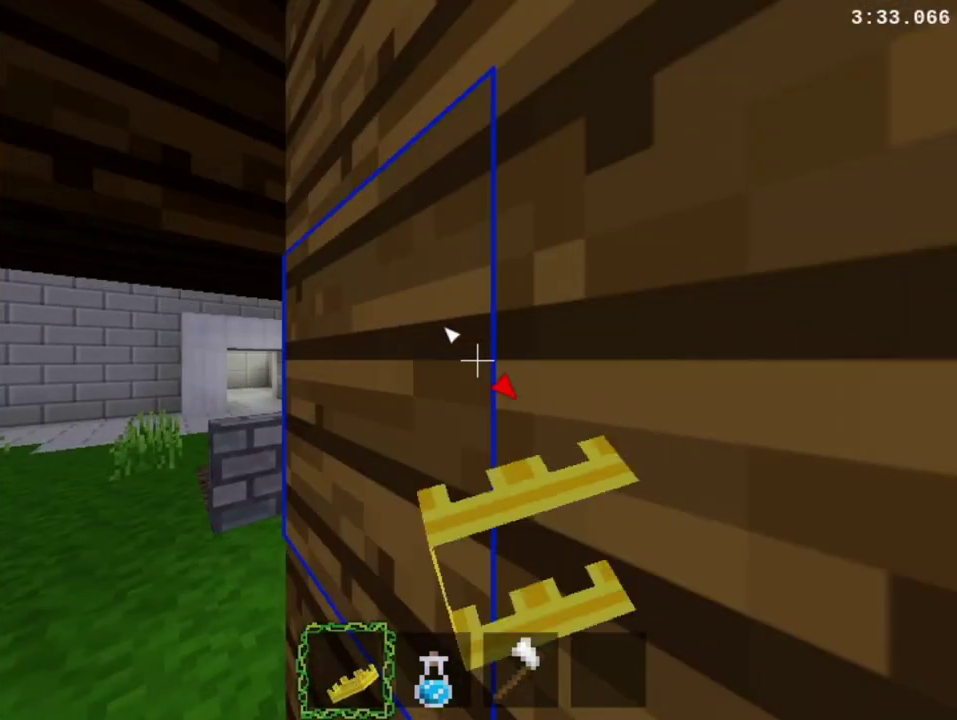
{"buttons": [], "right_stick": "center", "events": [[167, "TRIANGLE", "down"], [367, "TRIANGLE", "up"]]}
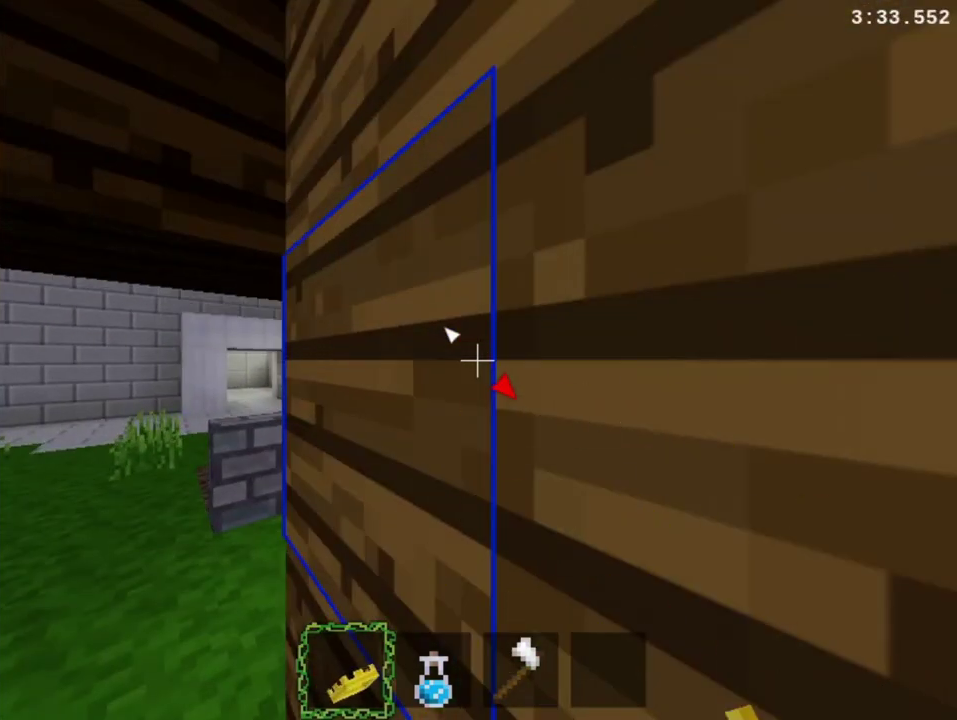
{"buttons": [], "right_stick": "center", "events": [[133, "DPAD_RIGHT", "down"], [233, "DPAD_RIGHT", "up"], [233, "TRIANGLE", "down"], [300, "TRIANGLE", "up"]]}
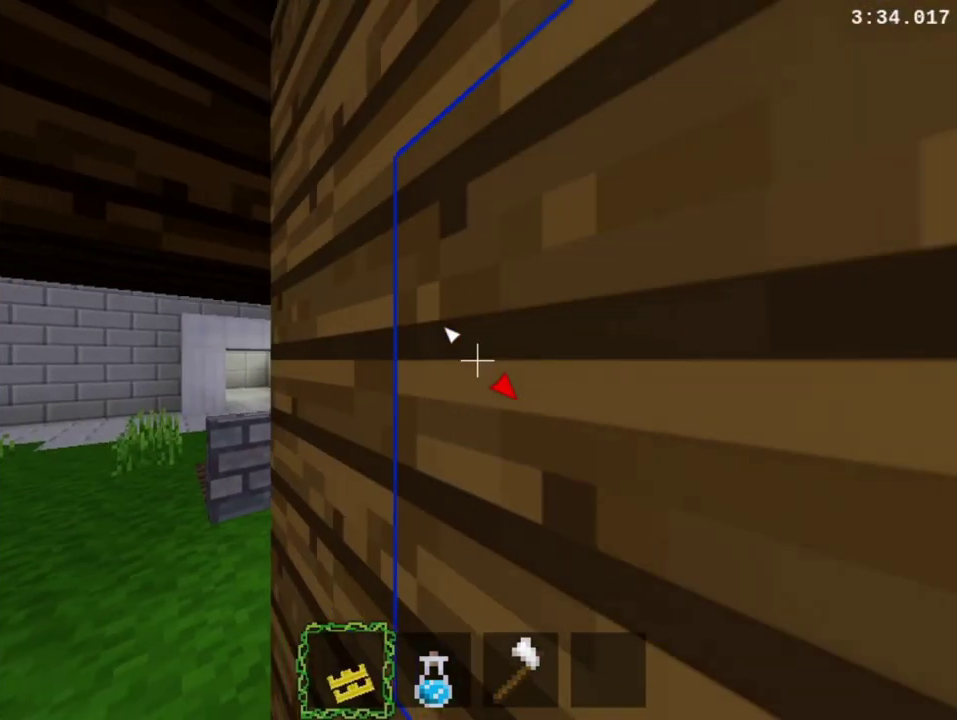
{"buttons": ["TRIANGLE"], "right_stick": "center", "events": [[333, "DPAD_RIGHT", "down"], [433, "DPAD_RIGHT", "up"], [500, "TRIANGLE", "down"]]}
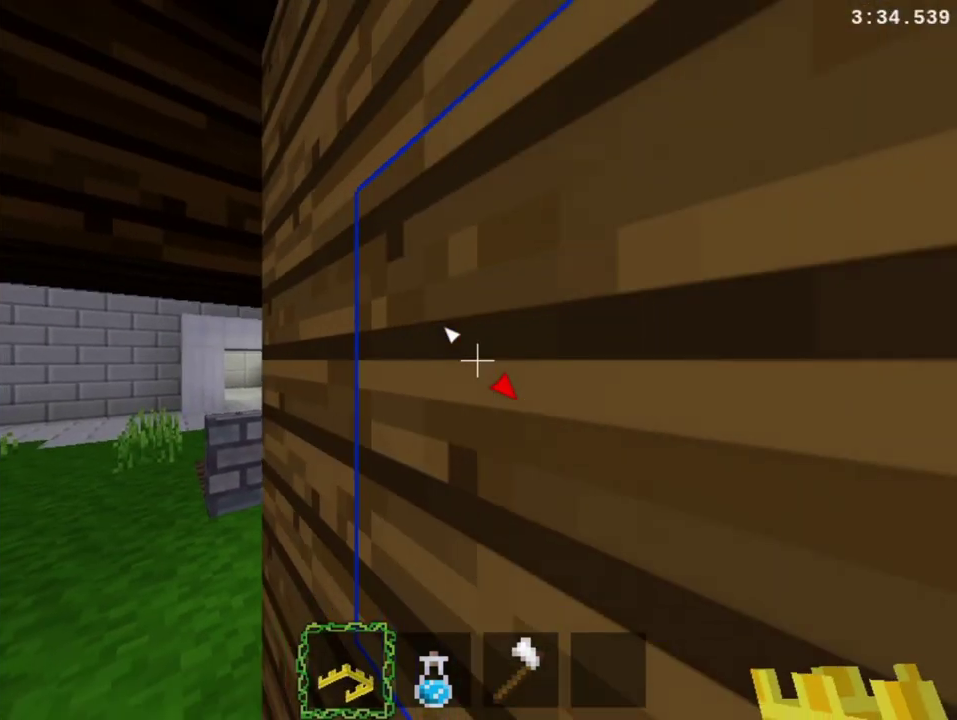
{"buttons": ["TRIANGLE"], "right_stick": "center", "events": [[100, "TRIANGLE", "up"], [367, "DPAD_RIGHT", "down"], [500, "DPAD_RIGHT", "up"], [500, "TRIANGLE", "down"]]}
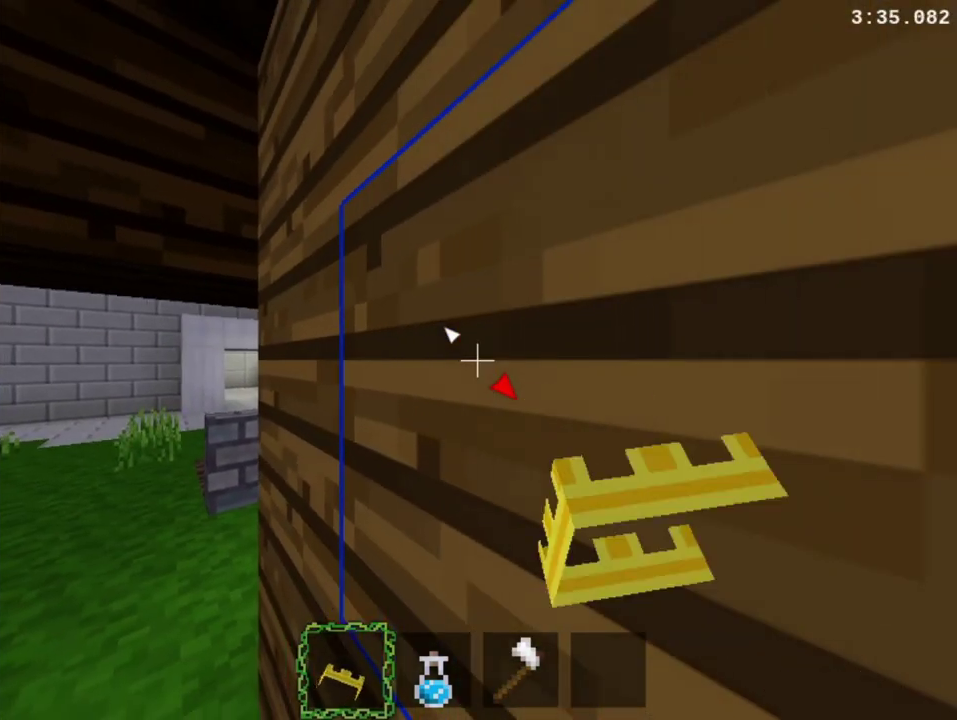
{"buttons": [], "right_stick": "center", "events": [[33, "TRIANGLE", "up"], [300, "TRIANGLE", "down"], [500, "TRIANGLE", "up"]]}
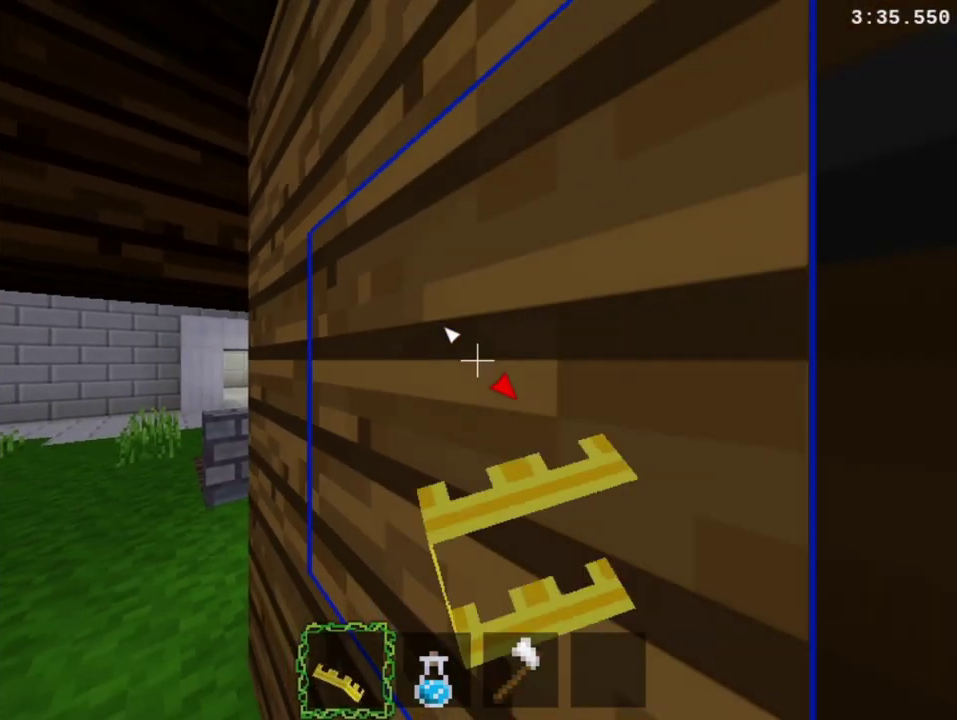
{"buttons": ["DPAD_RIGHT"], "right_stick": "center", "events": [[33, "DPAD_RIGHT", "down"], [133, "DPAD_RIGHT", "up"], [200, "TRIANGLE", "down"], [333, "TRIANGLE", "up"], [467, "DPAD_RIGHT", "down"]]}
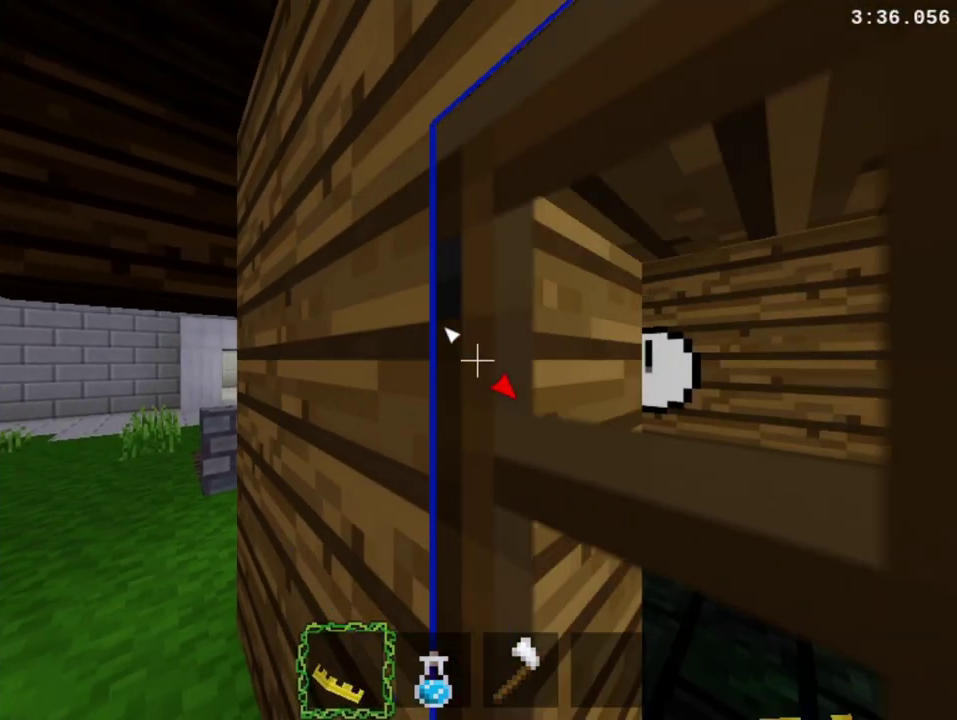
{"buttons": [], "right_stick": "center", "events": [[67, "DPAD_RIGHT", "up"], [67, "TRIANGLE", "down"], [200, "DPAD_RIGHT", "down"], [200, "TRIANGLE", "up"], [367, "DPAD_RIGHT", "up"]]}
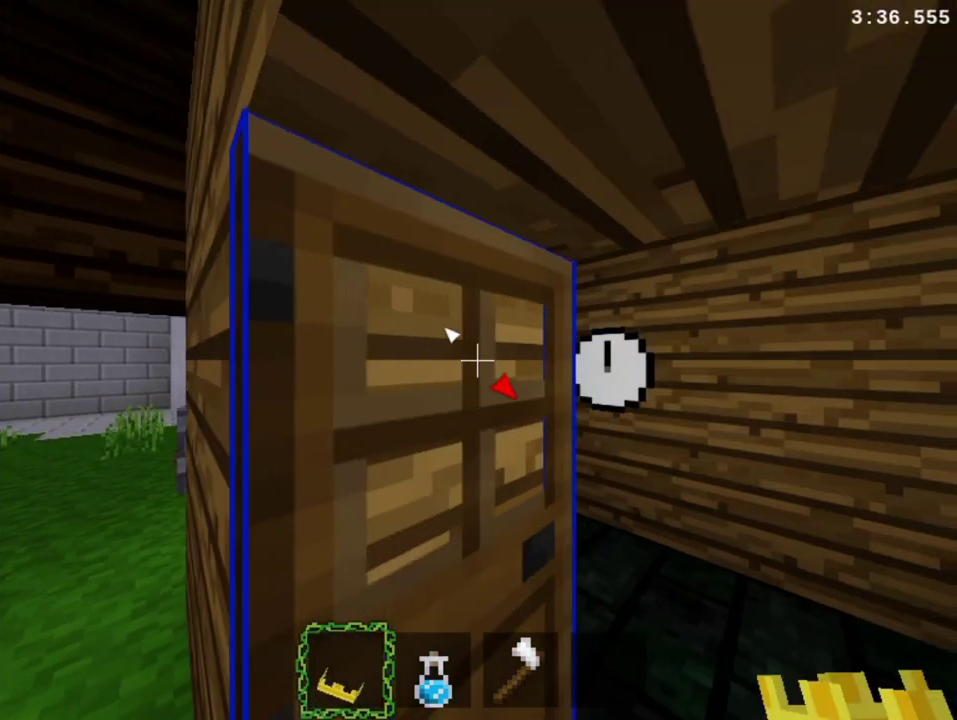
{"buttons": ["DPAD_RIGHT"], "right_stick": "center", "events": [[300, "DPAD_RIGHT", "down"]]}
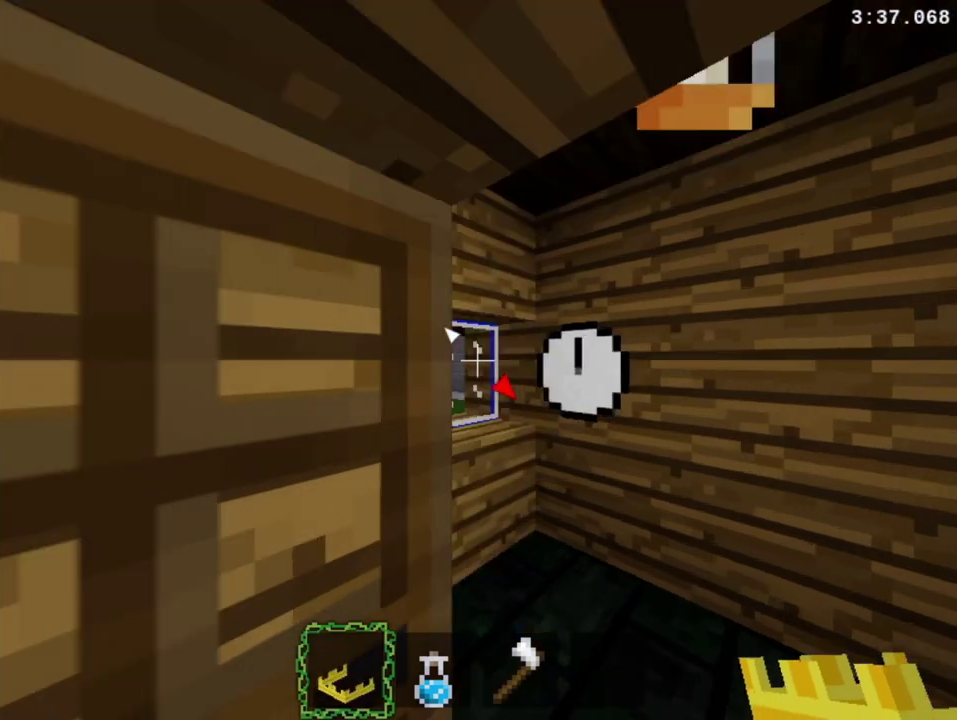
{"buttons": ["DPAD_RIGHT"], "right_stick": "center", "events": []}
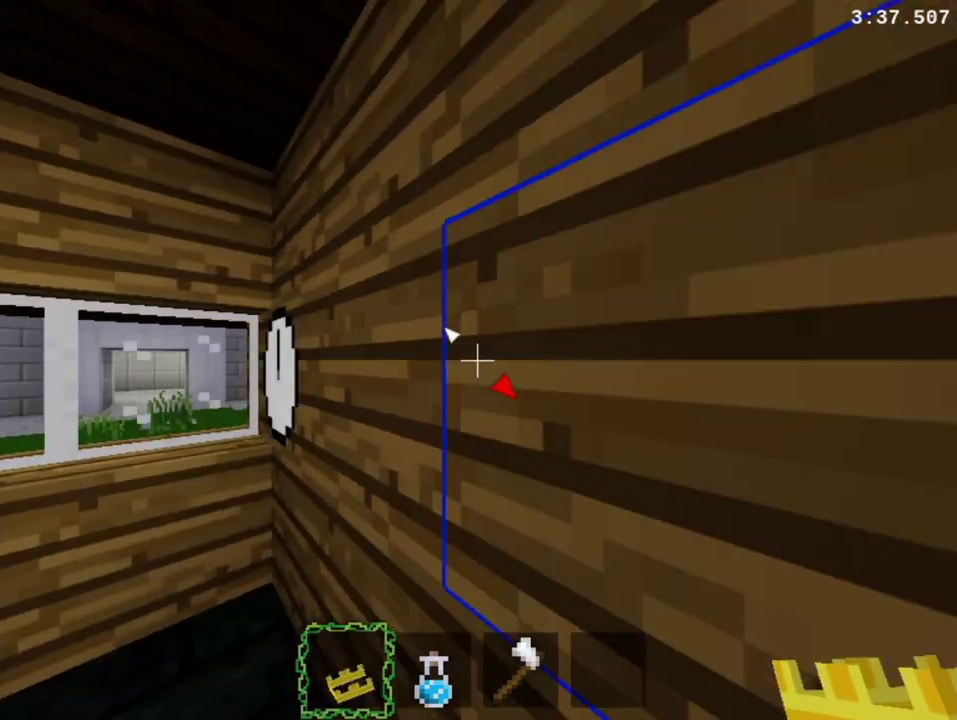
{"buttons": [], "right_stick": "center", "events": [[367, "DPAD_RIGHT", "up"]]}
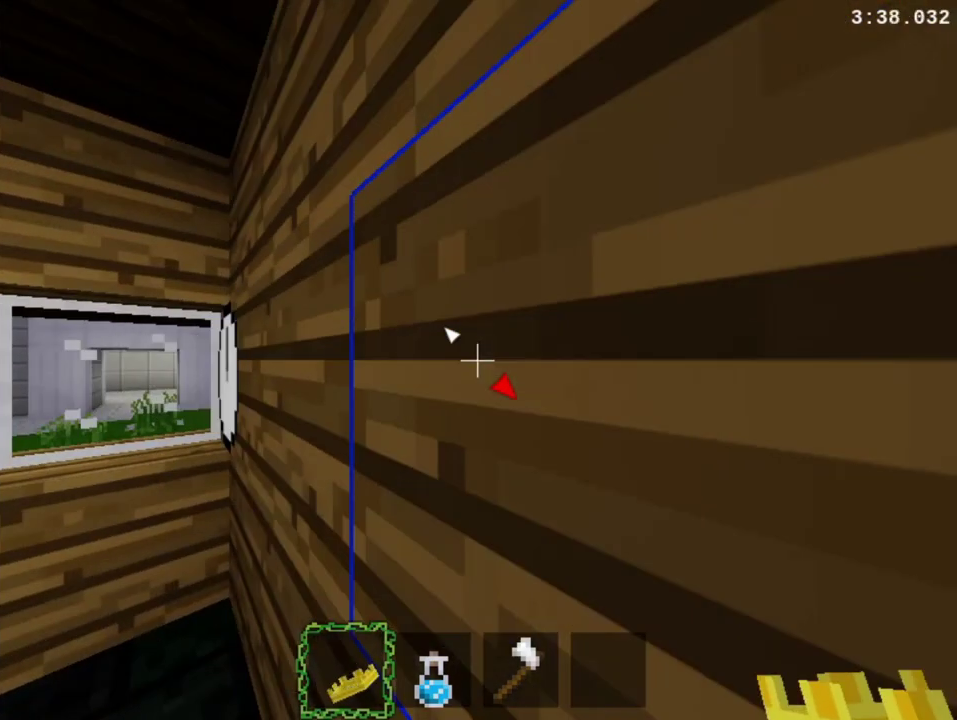
{"buttons": [], "right_stick": "center", "events": [[67, "L1", "down"], [67, "L2", "down"], [300, "L1", "up"], [300, "L2", "up"]]}
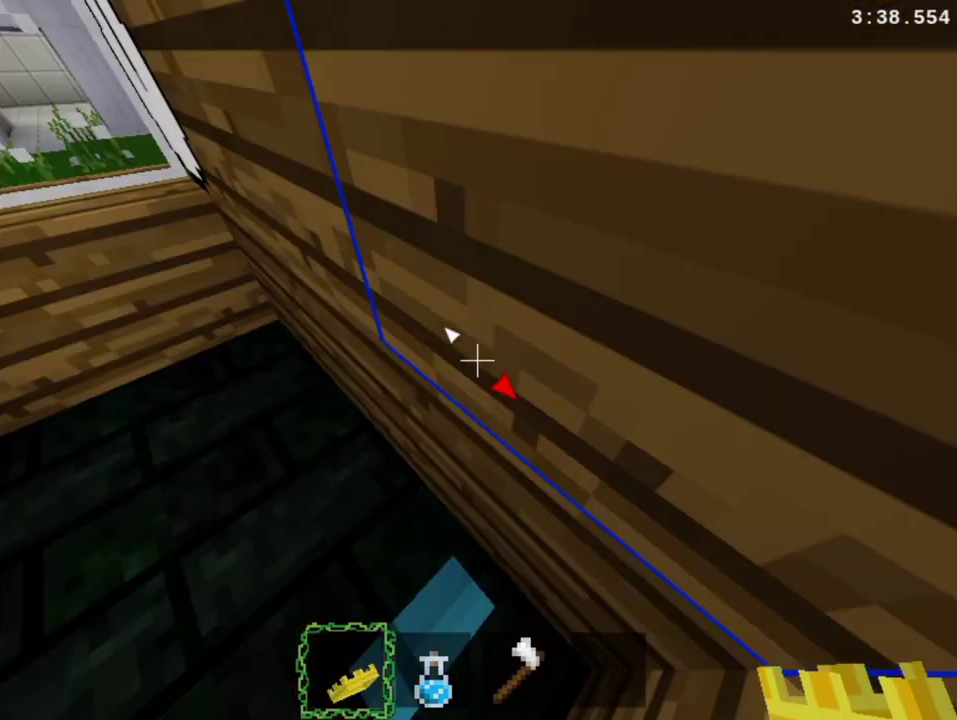
{"buttons": [], "right_stick": "center", "events": [[67, "L1", "down"], [67, "L2", "down"], [367, "L1", "up"], [367, "L2", "up"]]}
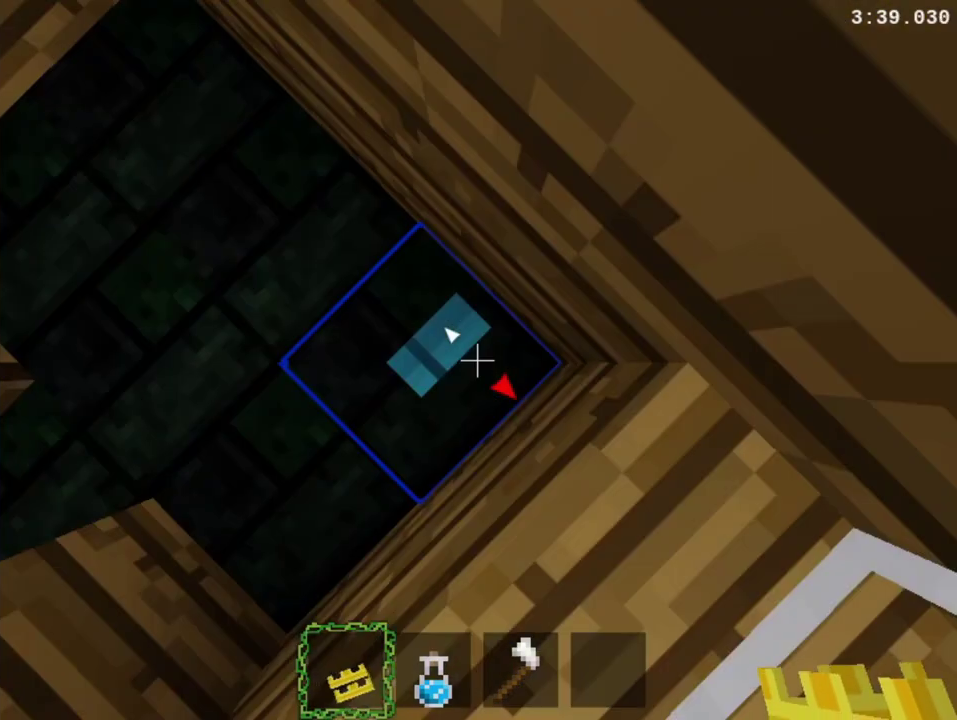
{"buttons": ["L1"], "right_stick": "center", "events": [[133, "L1", "down"], [133, "L2", "down"], [500, "L2", "up"]]}
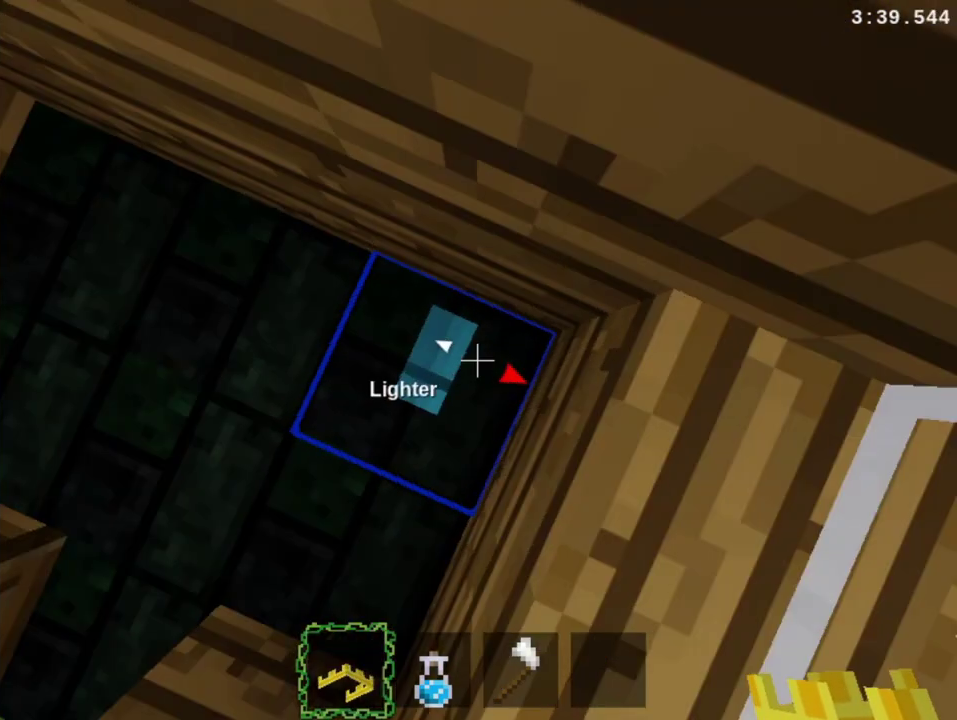
{"buttons": [], "right_stick": "center", "events": [[33, "L1", "up"], [133, "L1", "down"], [133, "L2", "down"], [433, "L1", "up"], [433, "L2", "up"]]}
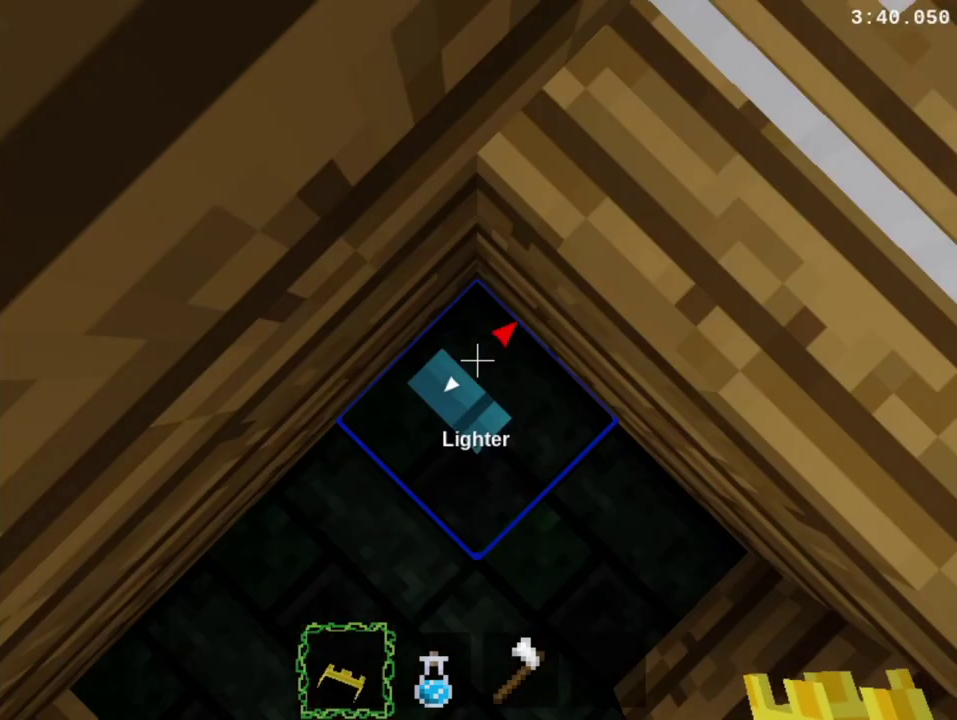
{"buttons": [], "right_stick": "center", "events": [[133, "L1", "down"], [133, "L2", "down"], [367, "L1", "up"], [367, "L2", "up"]]}
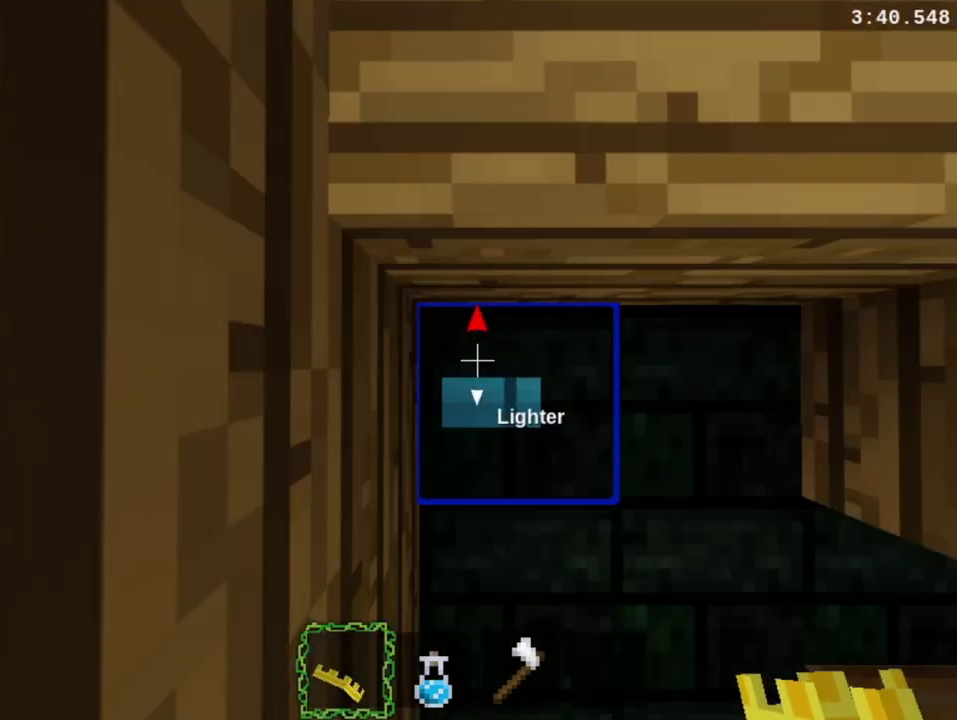
{"buttons": ["DPAD_DOWN"], "right_stick": "center", "events": [[333, "DPAD_DOWN", "down"]]}
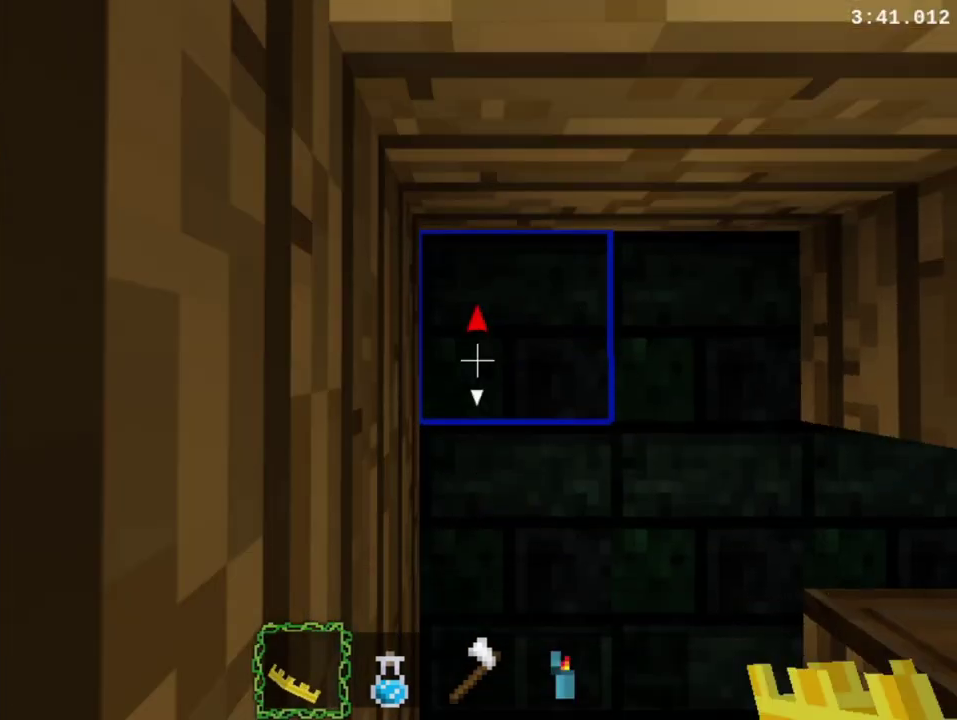
{"buttons": ["DPAD_DOWN"], "right_stick": "center", "events": []}
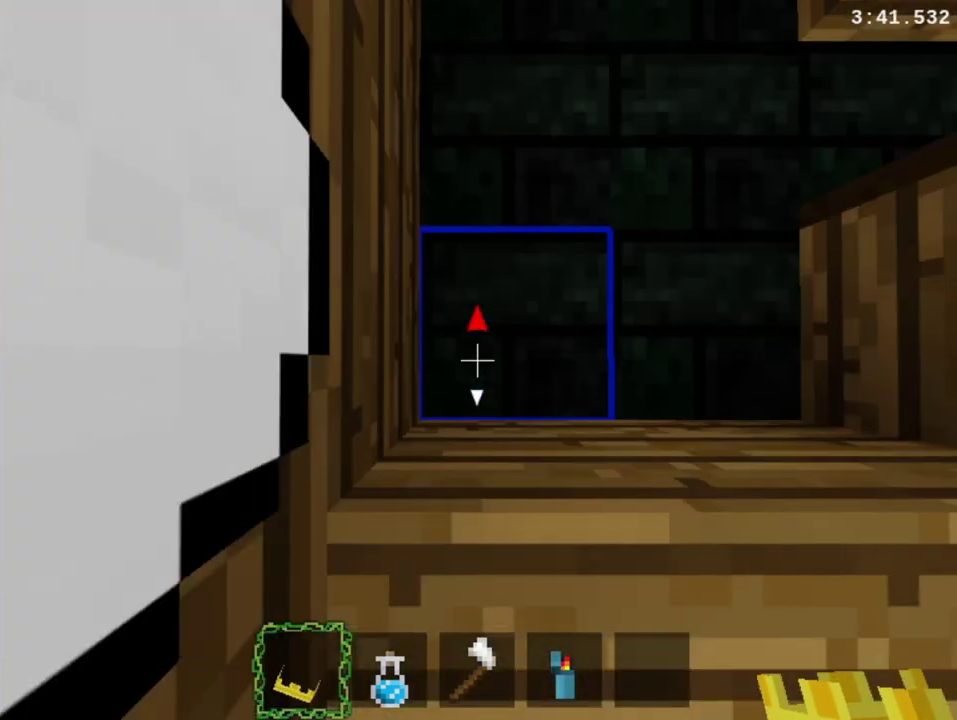
{"buttons": ["DPAD_RIGHT"], "right_stick": "center", "events": [[233, "DPAD_RIGHT", "down"], [267, "DPAD_DOWN", "up"]]}
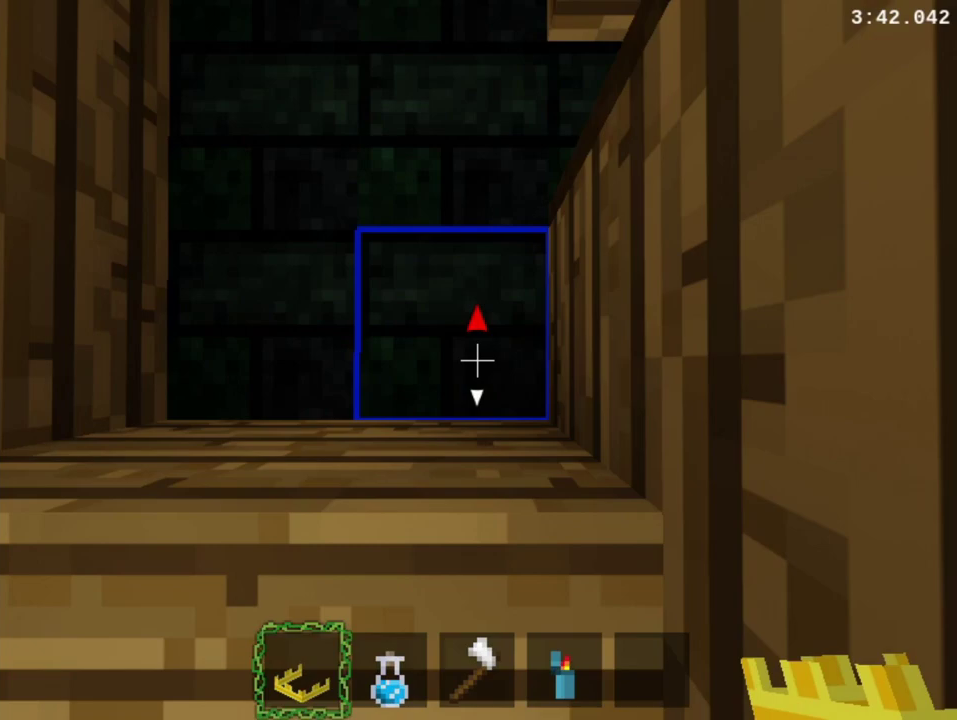
{"buttons": ["DPAD_UP", "DPAD_RIGHT"], "right_stick": "center", "events": [[400, "DPAD_UP", "down"]]}
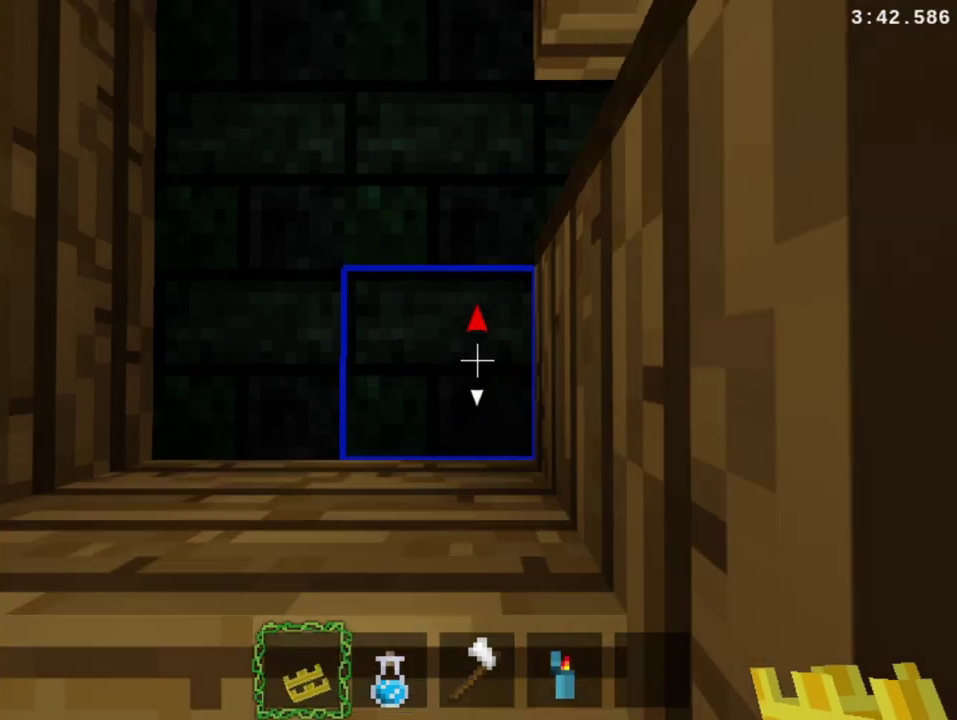
{"buttons": ["DPAD_UP", "DPAD_RIGHT"], "right_stick": "center", "events": []}
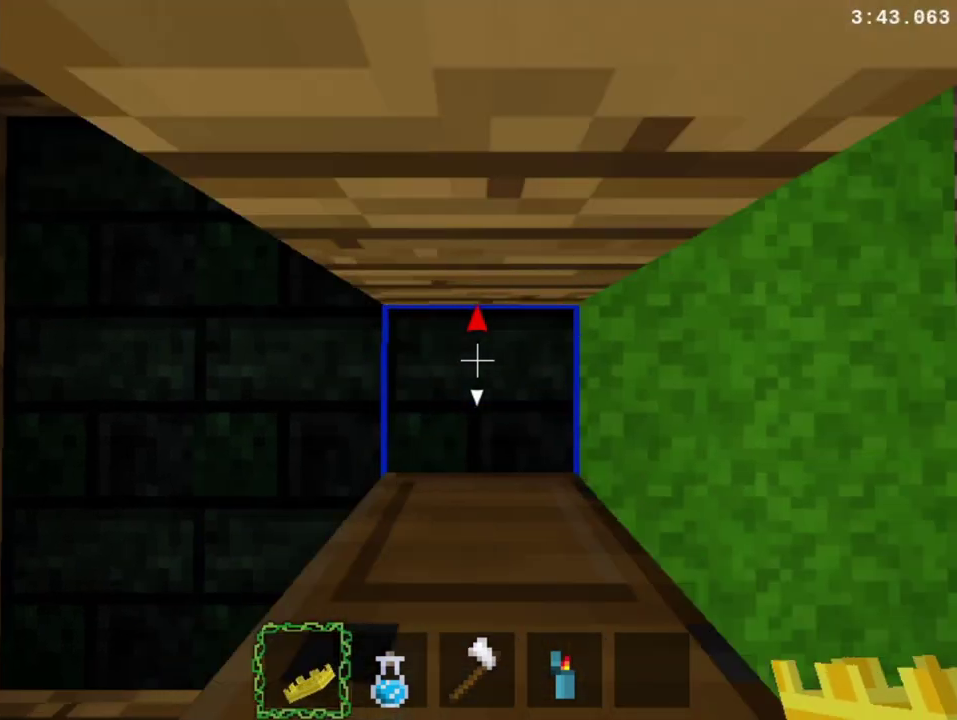
{"buttons": ["DPAD_UP", "DPAD_RIGHT"], "right_stick": "center", "events": []}